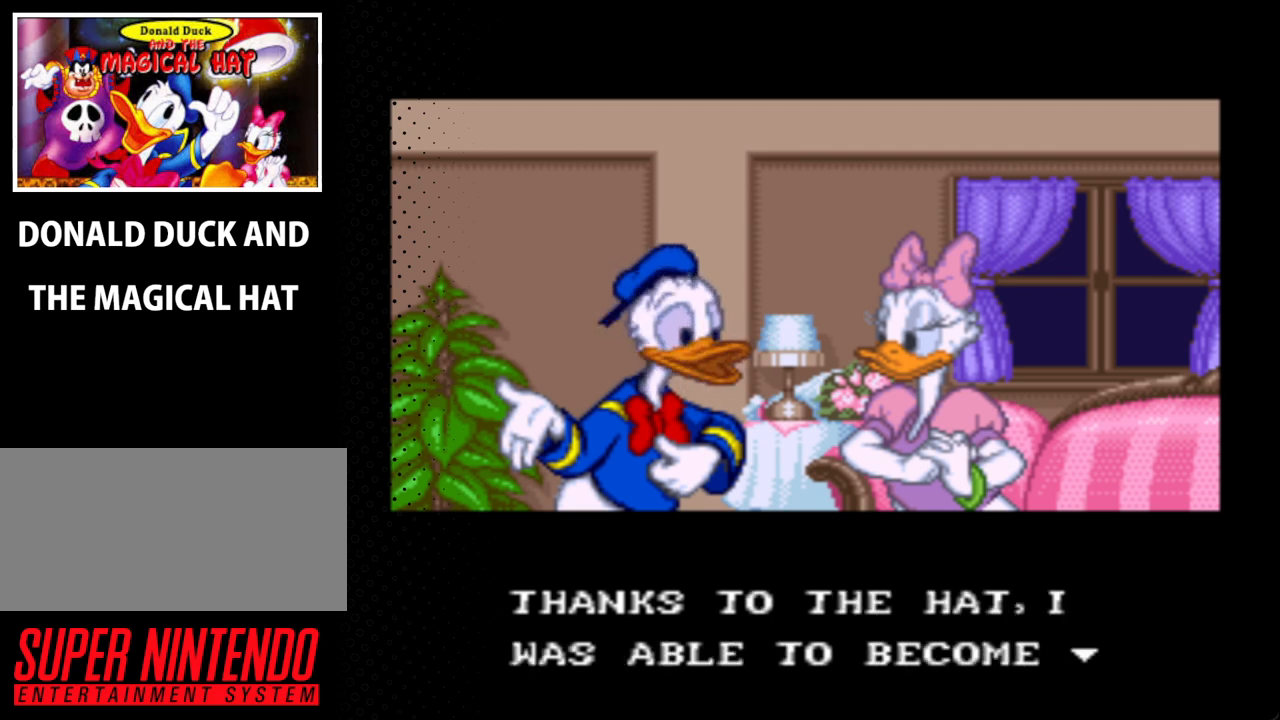
Gameplay with a controller (Nintendo layout); each line is a JSON object with the inputs held at the frame after it. "events" lists button and stick changes between this image and that frame as [ms after this image, input, new state], when the widget could be followed in between. Not read: L3 R3.
{"buttons": [], "events": [[33, "A", "down"], [200, "A", "up"]]}
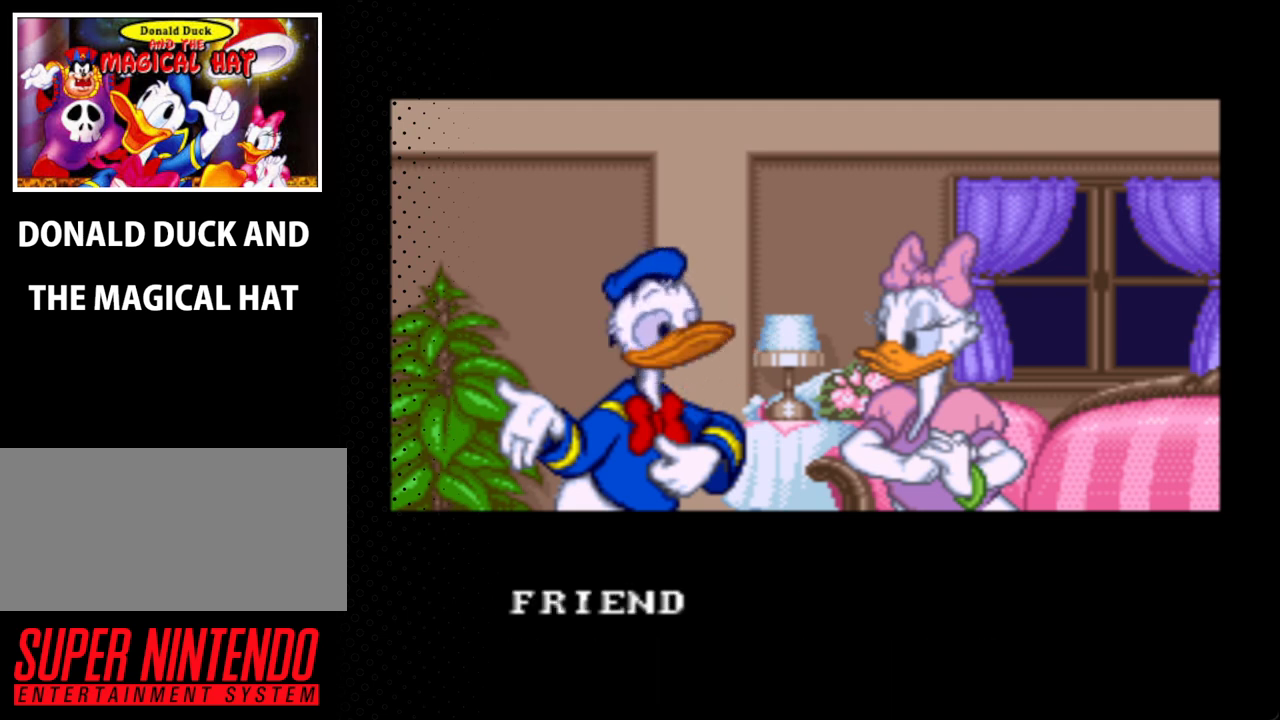
{"buttons": ["A"], "events": [[367, "A", "down"]]}
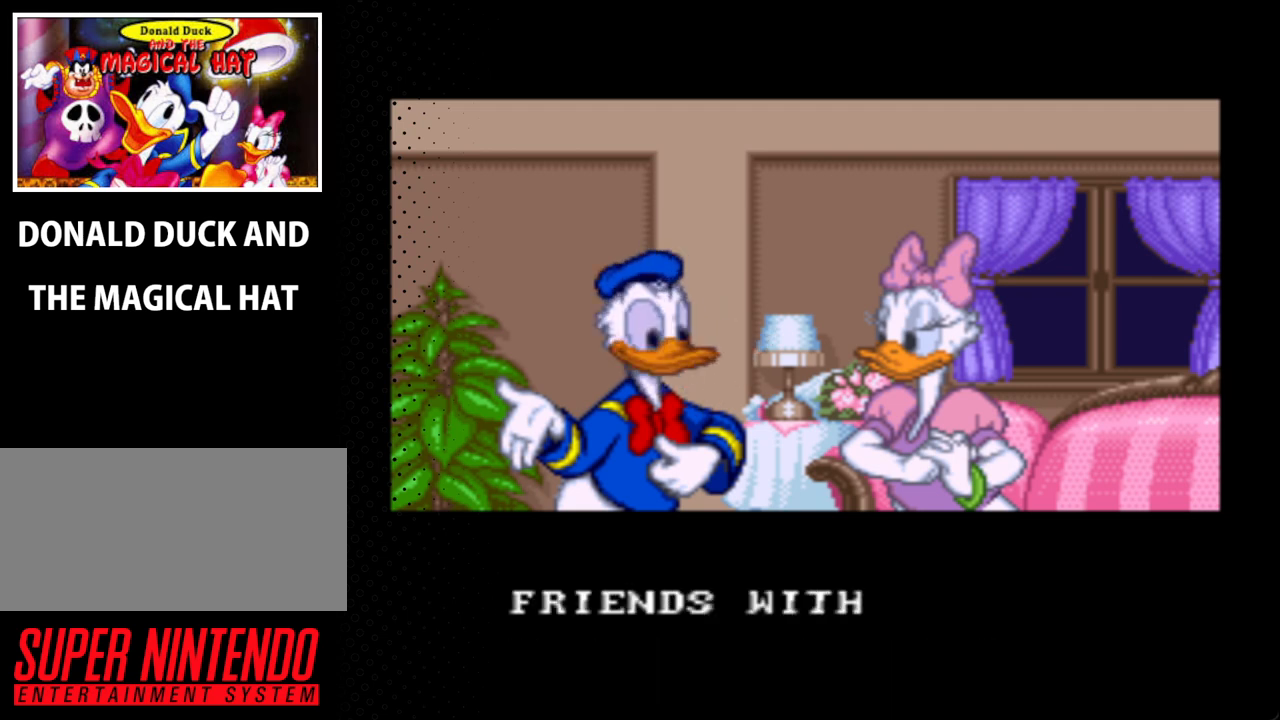
{"buttons": ["A"], "events": [[67, "A", "up"], [367, "A", "down"]]}
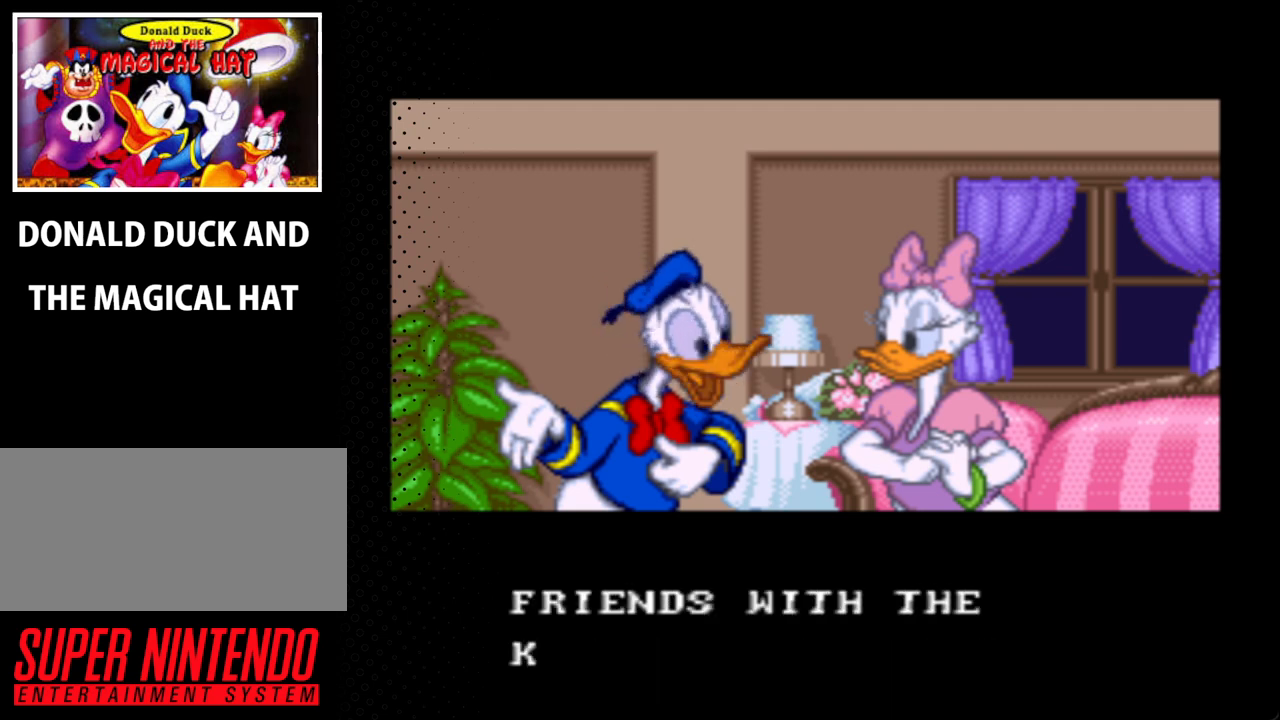
{"buttons": [], "events": [[67, "A", "up"], [300, "A", "down"], [500, "A", "up"]]}
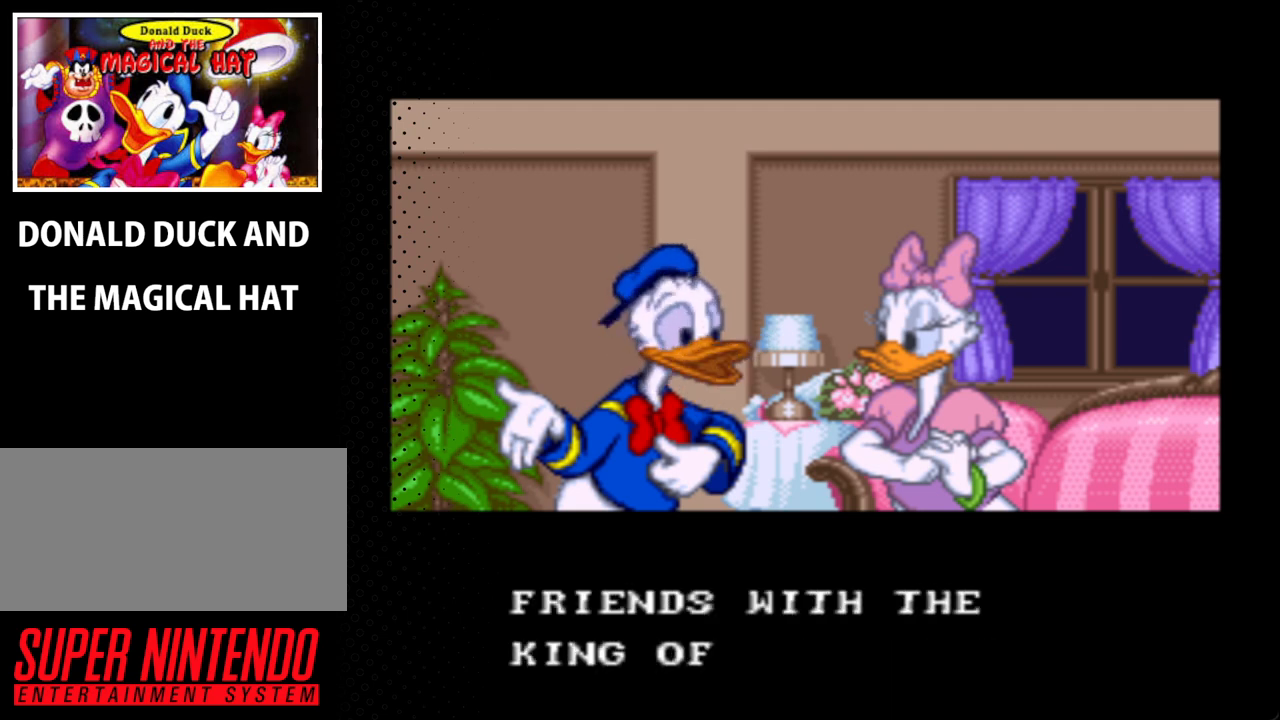
{"buttons": [], "events": [[267, "A", "down"], [467, "A", "up"]]}
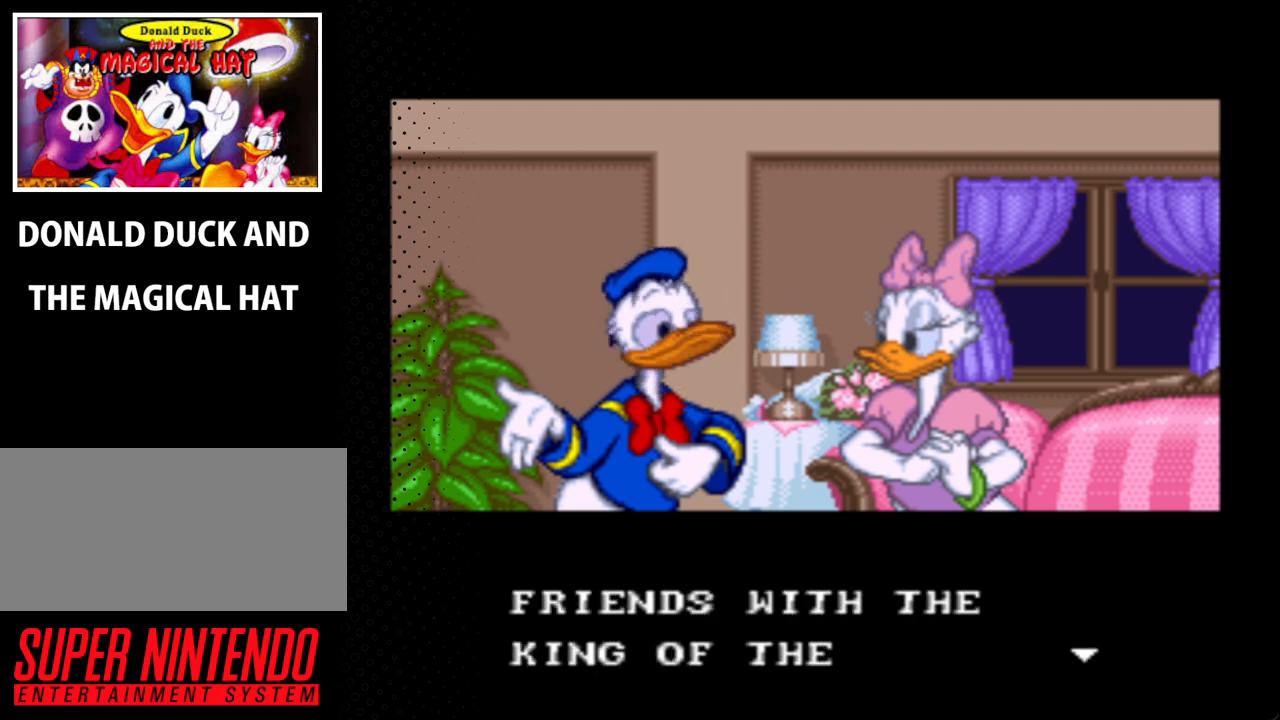
{"buttons": [], "events": [[267, "A", "down"], [400, "A", "up"]]}
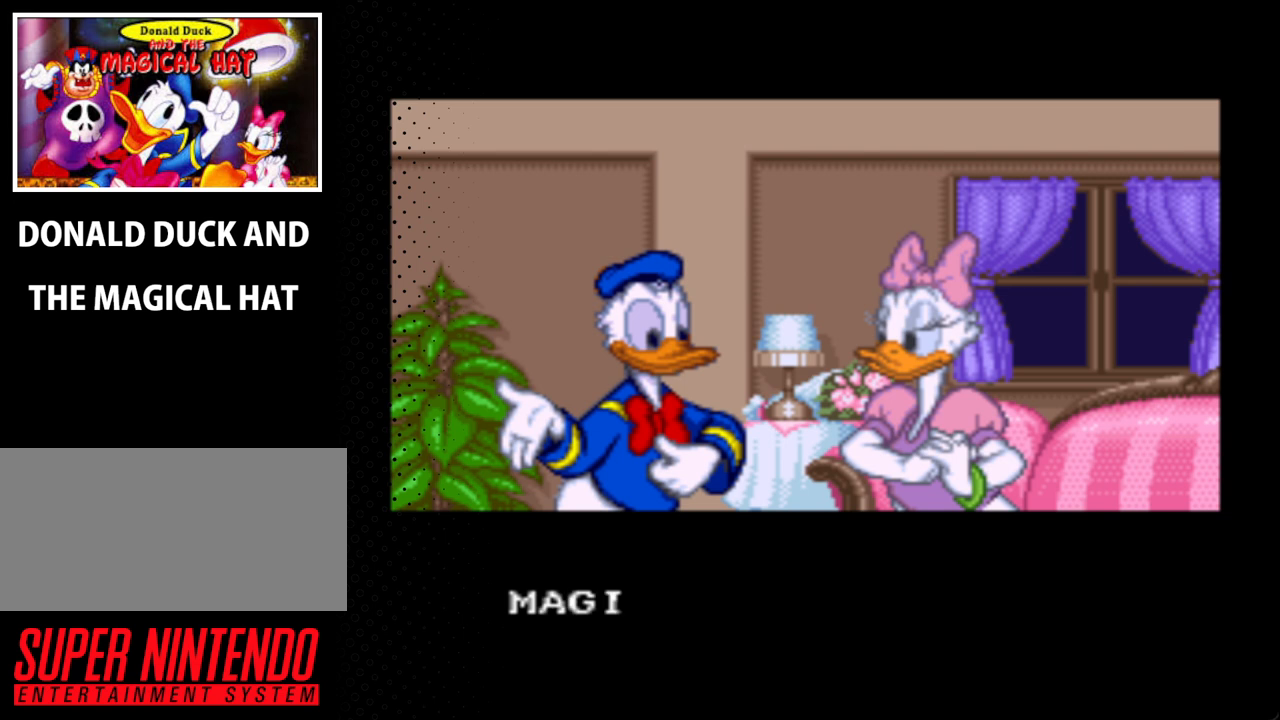
{"buttons": ["A"], "events": [[500, "A", "down"]]}
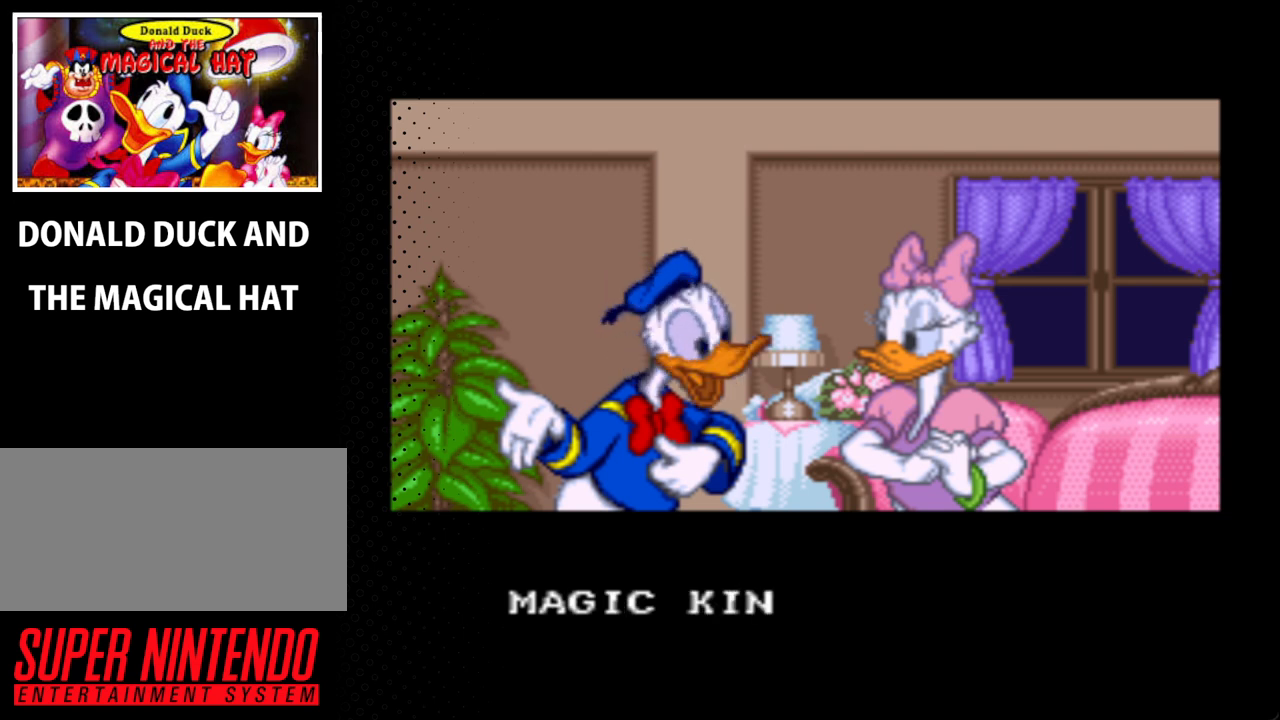
{"buttons": [], "events": [[300, "A", "up"]]}
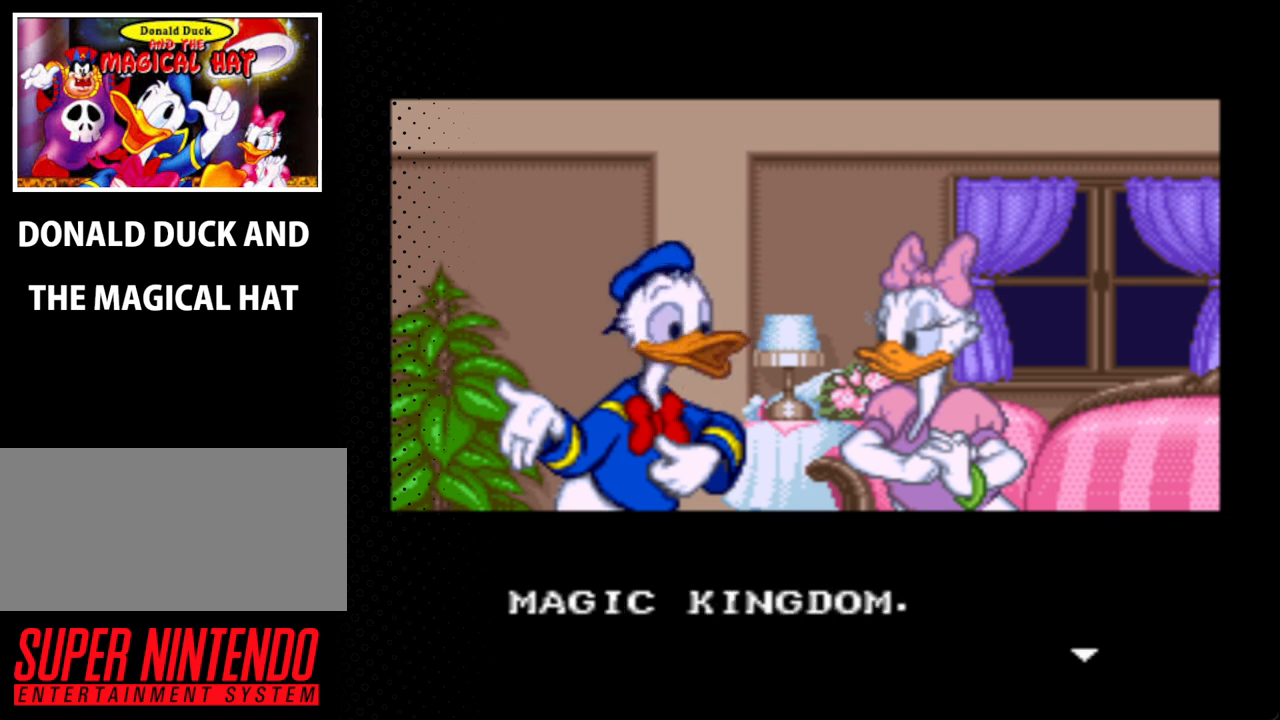
{"buttons": [], "events": [[233, "A", "down"], [467, "A", "up"]]}
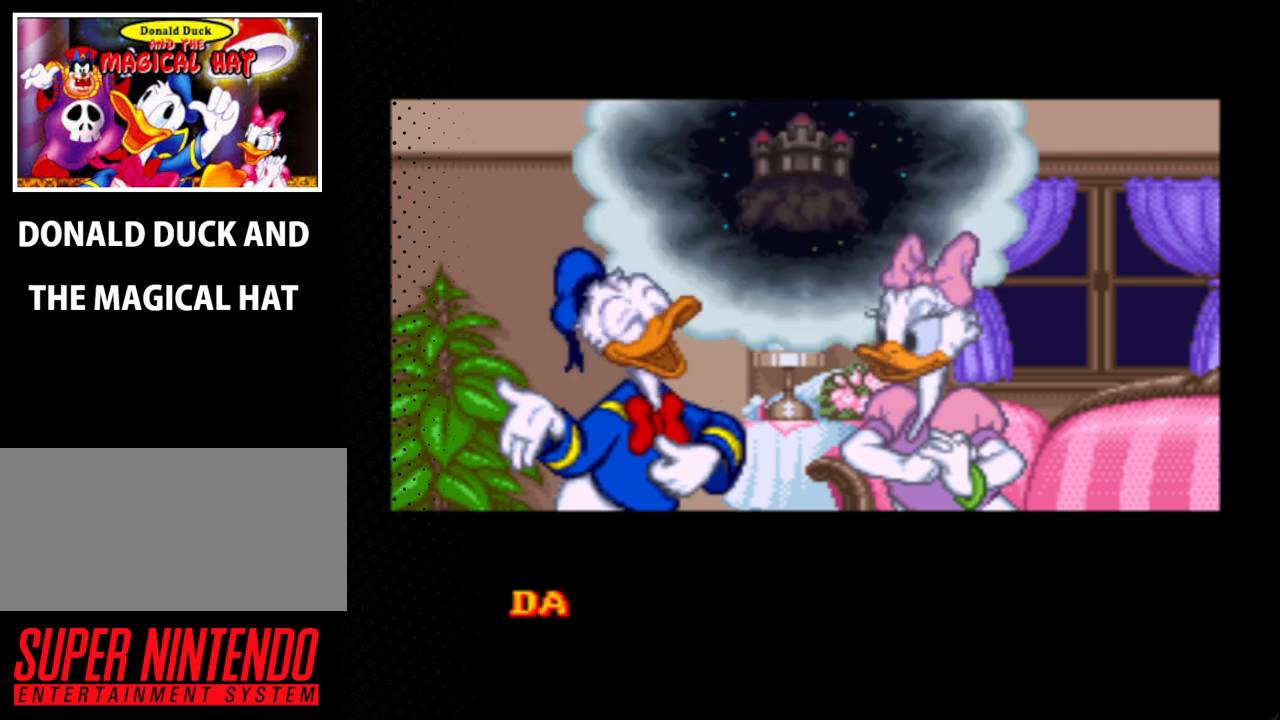
{"buttons": ["A"], "events": [[467, "A", "down"]]}
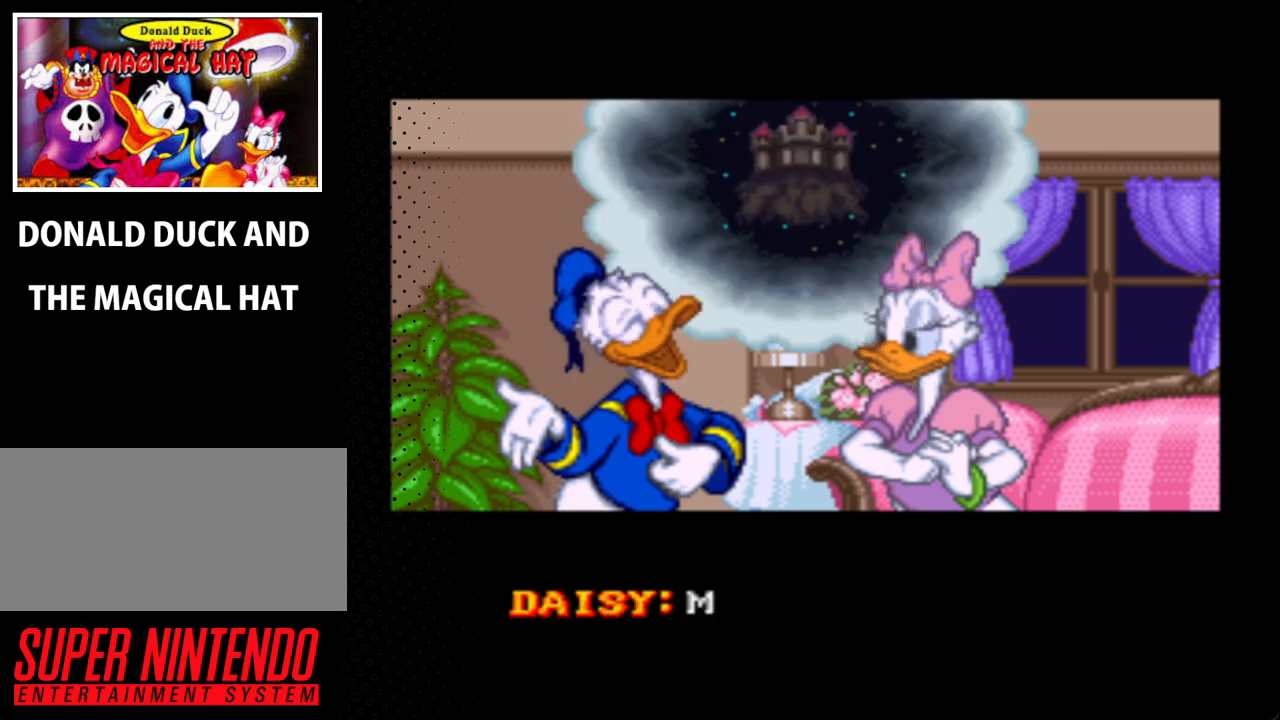
{"buttons": ["A"], "events": []}
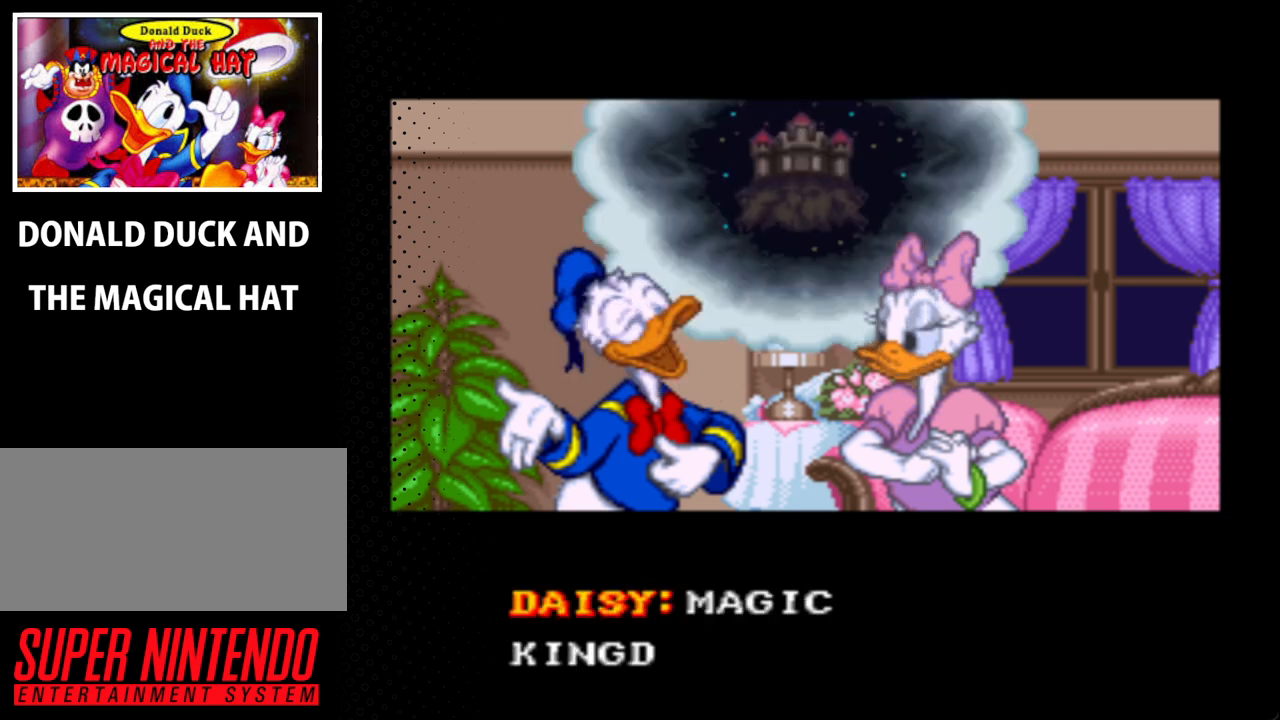
{"buttons": ["A"], "events": []}
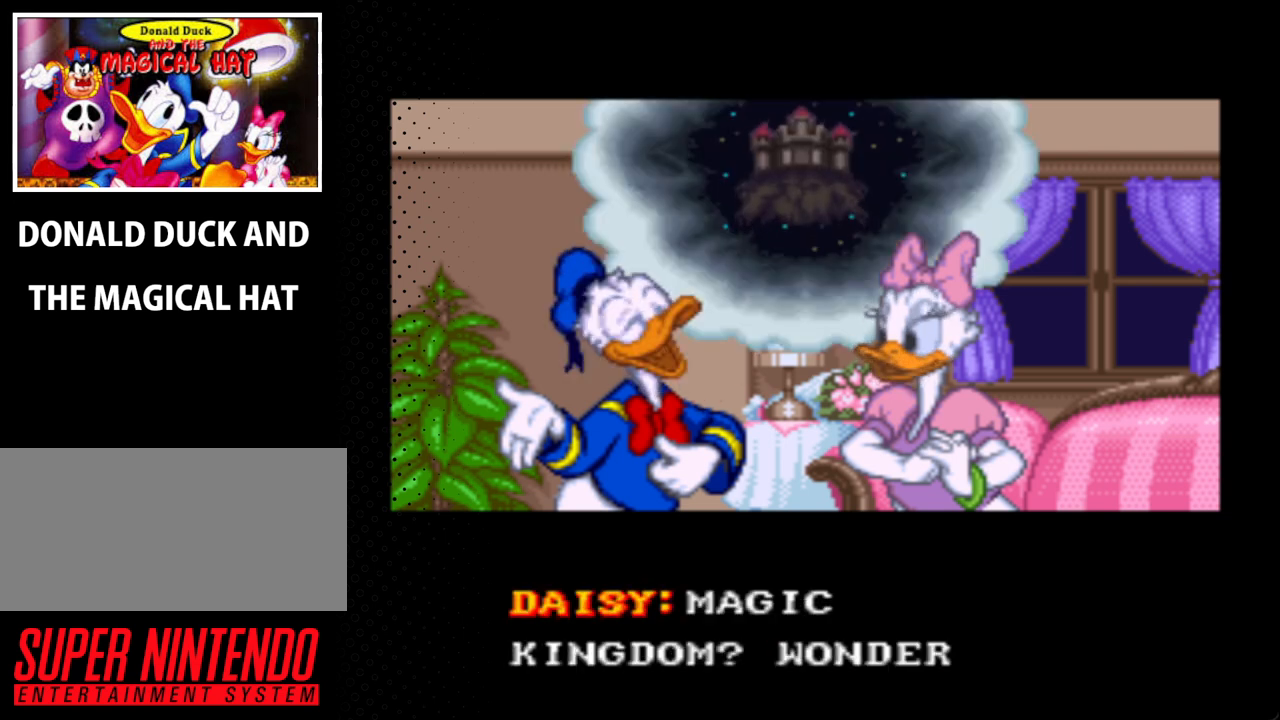
{"buttons": ["A"], "events": []}
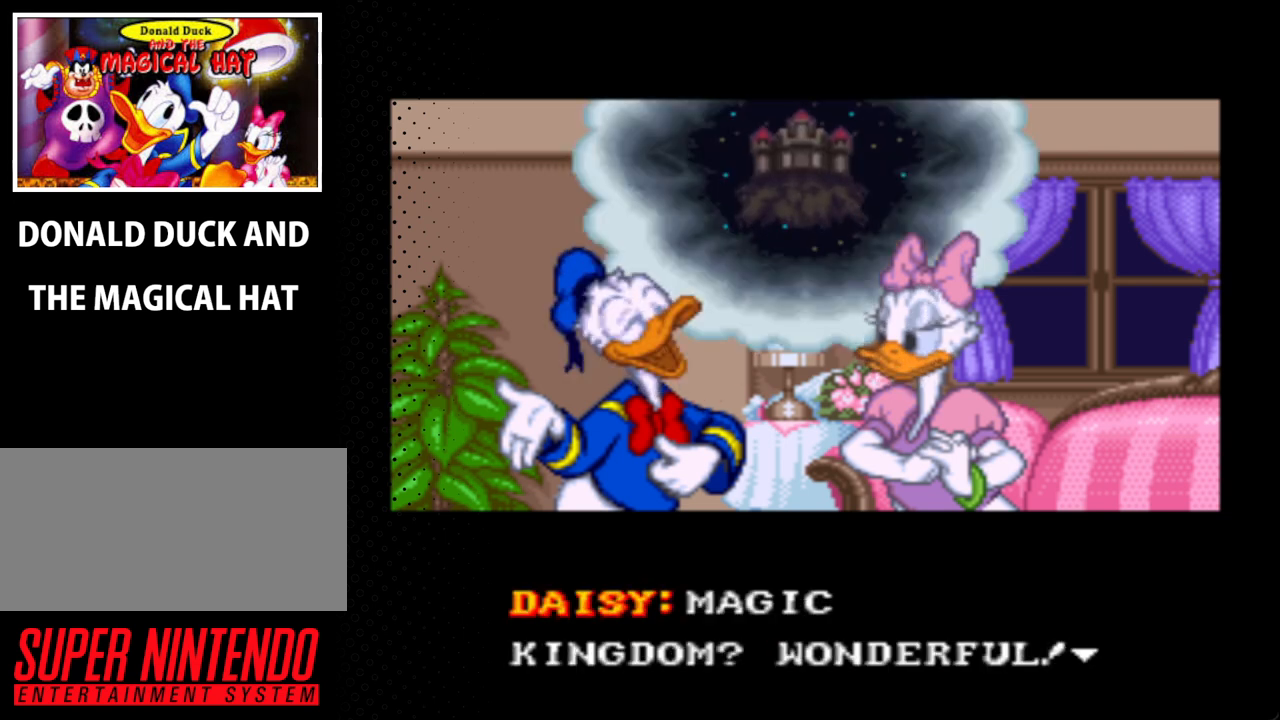
{"buttons": [], "events": [[100, "A", "up"], [267, "A", "down"], [400, "A", "up"]]}
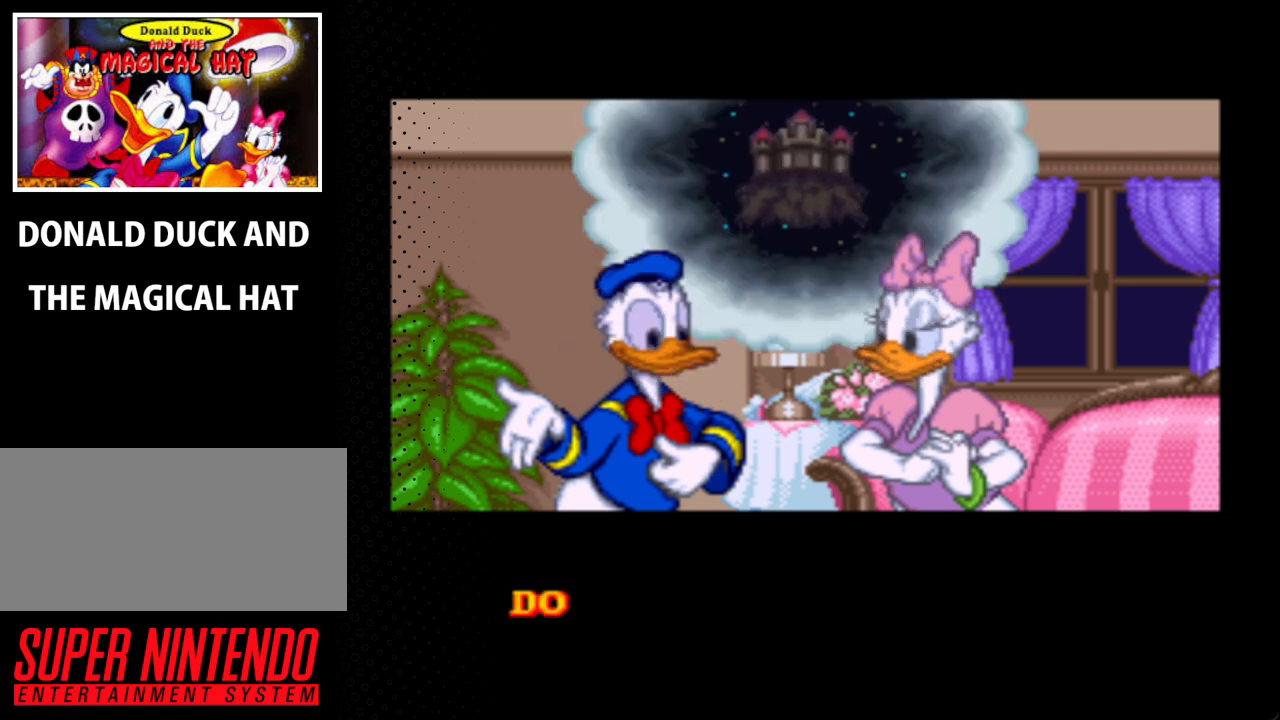
{"buttons": ["A"], "events": [[200, "A", "down"]]}
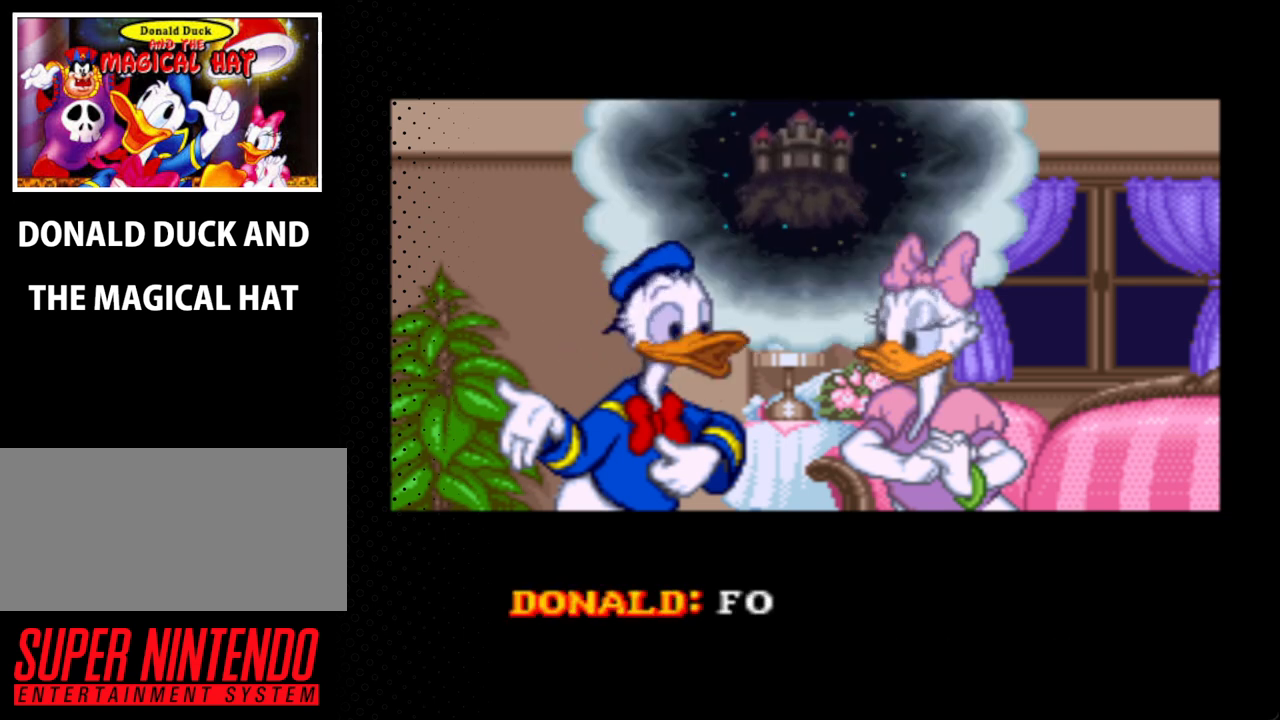
{"buttons": ["A"], "events": []}
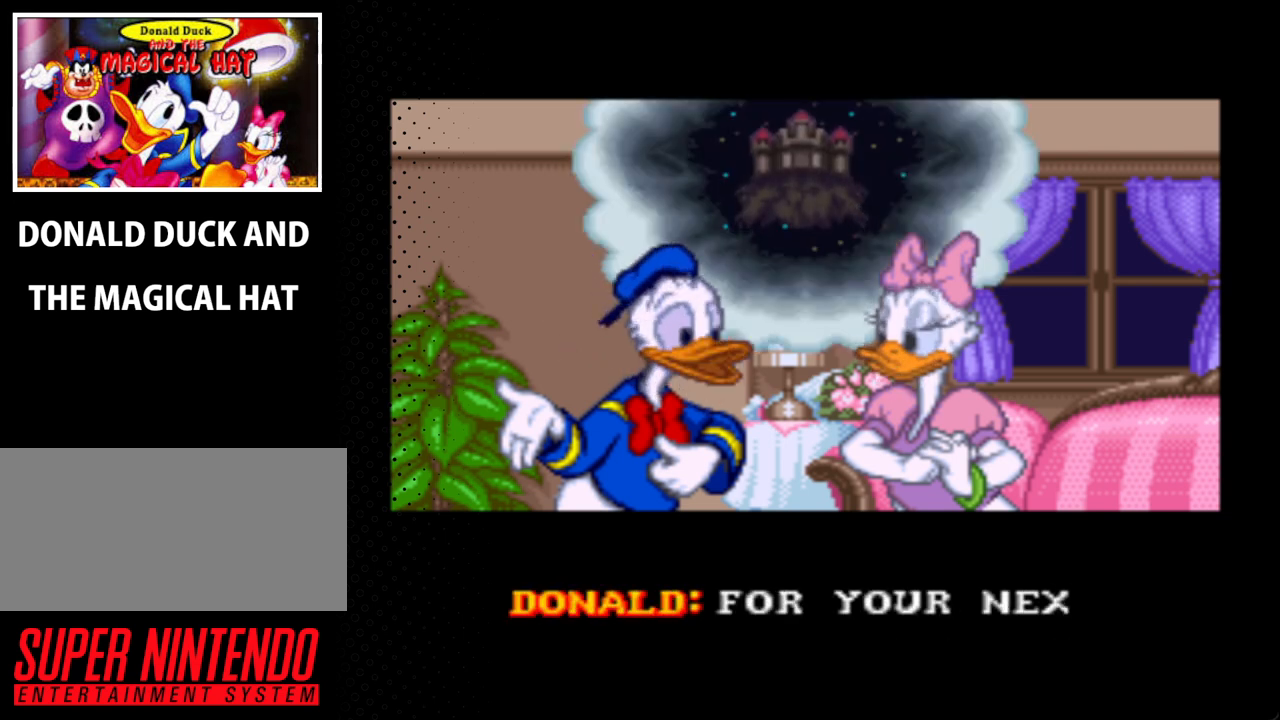
{"buttons": ["A"], "events": []}
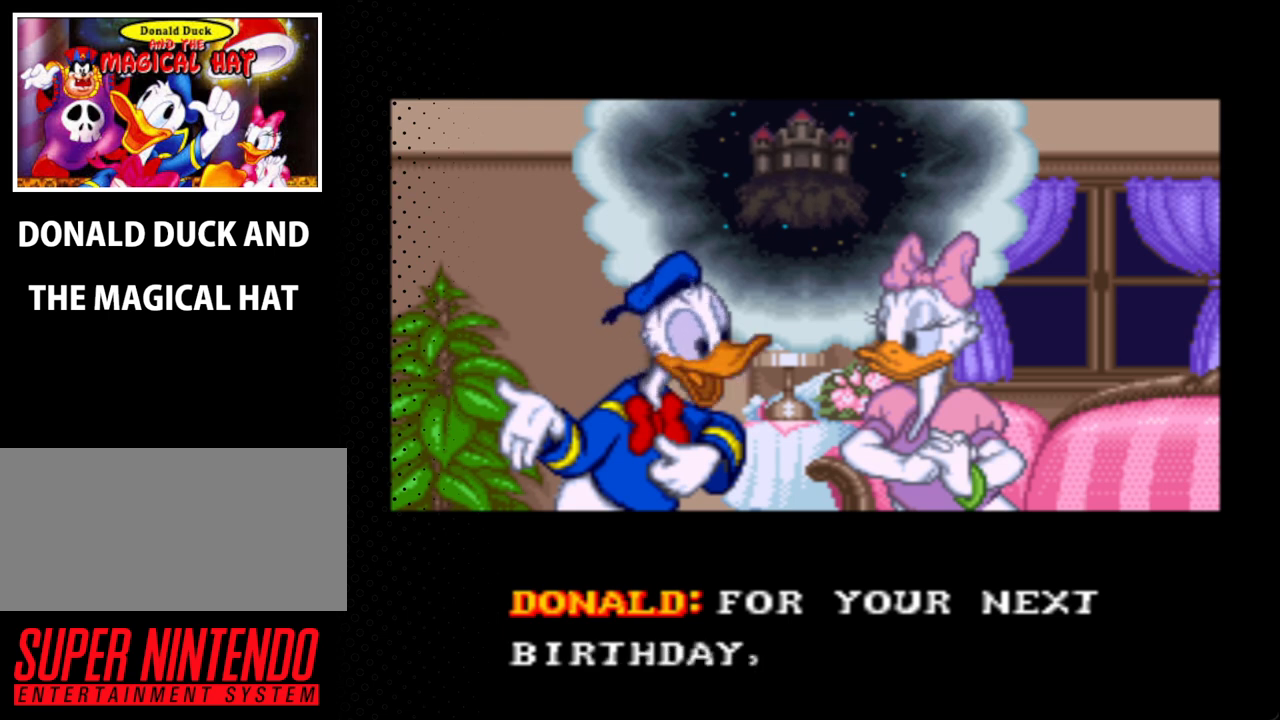
{"buttons": ["A"], "events": []}
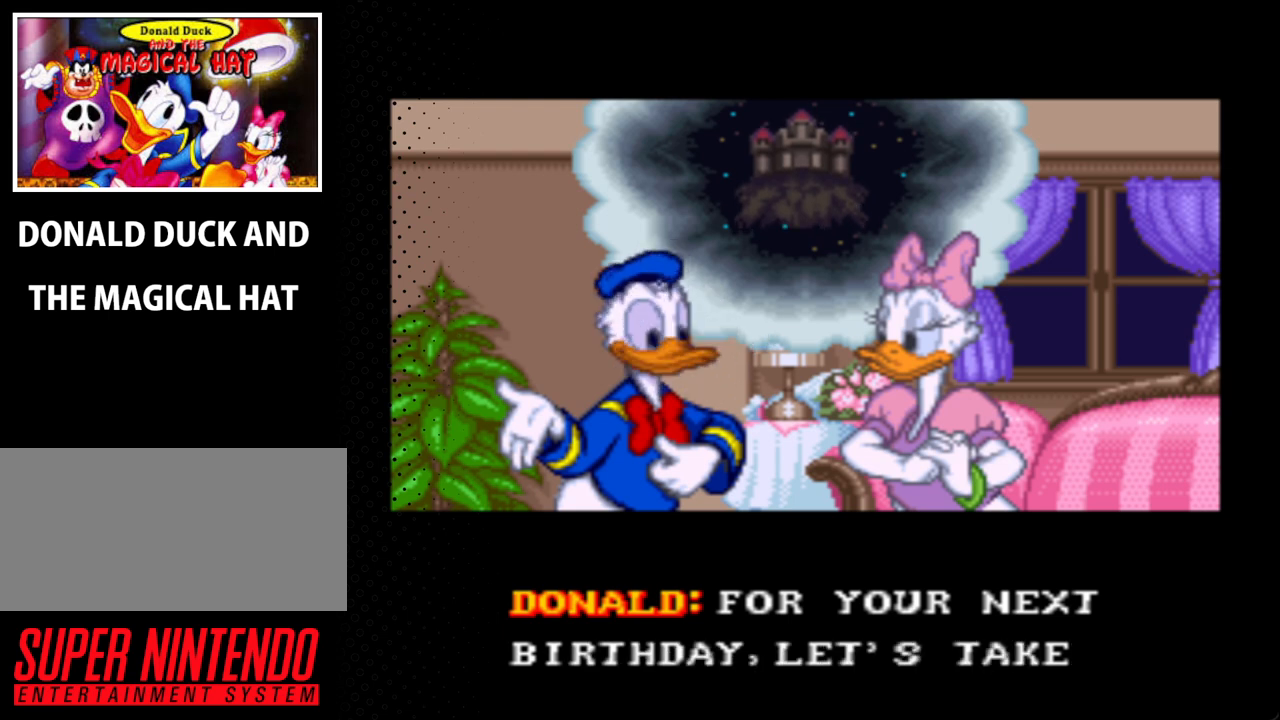
{"buttons": [], "events": [[433, "A", "up"]]}
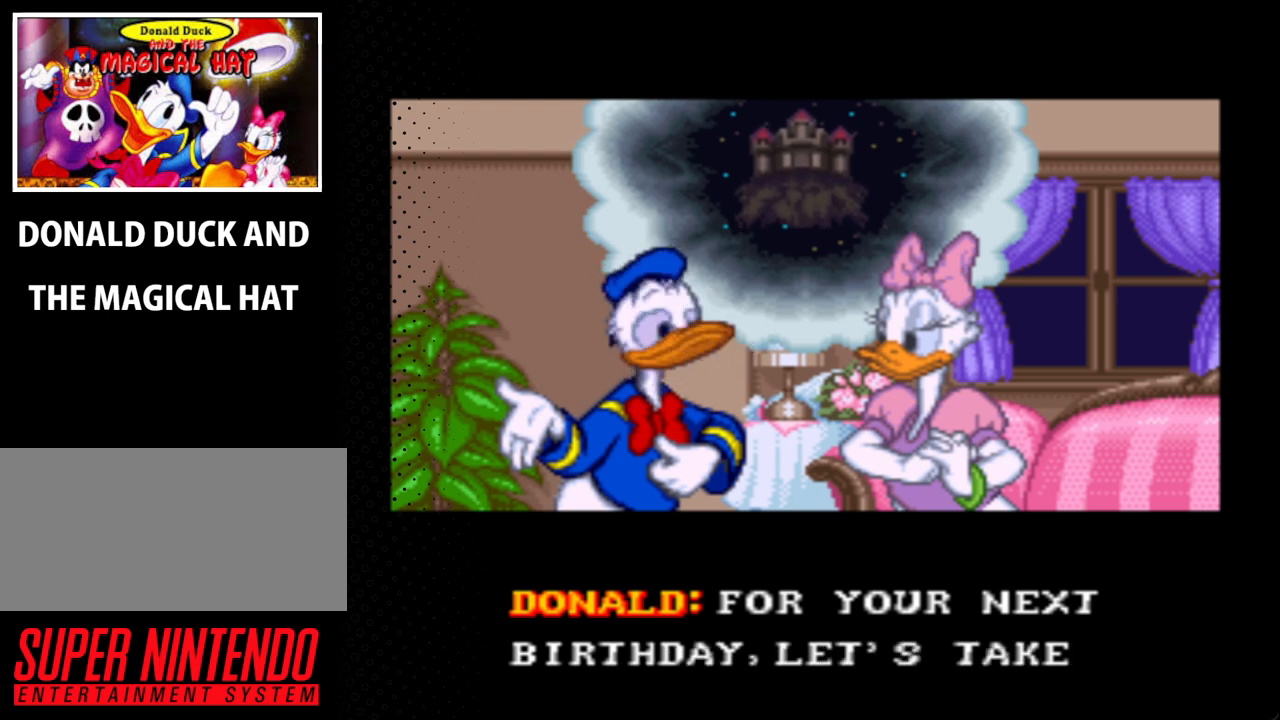
{"buttons": ["A"], "events": [[33, "A", "down"], [267, "A", "up"], [500, "A", "down"]]}
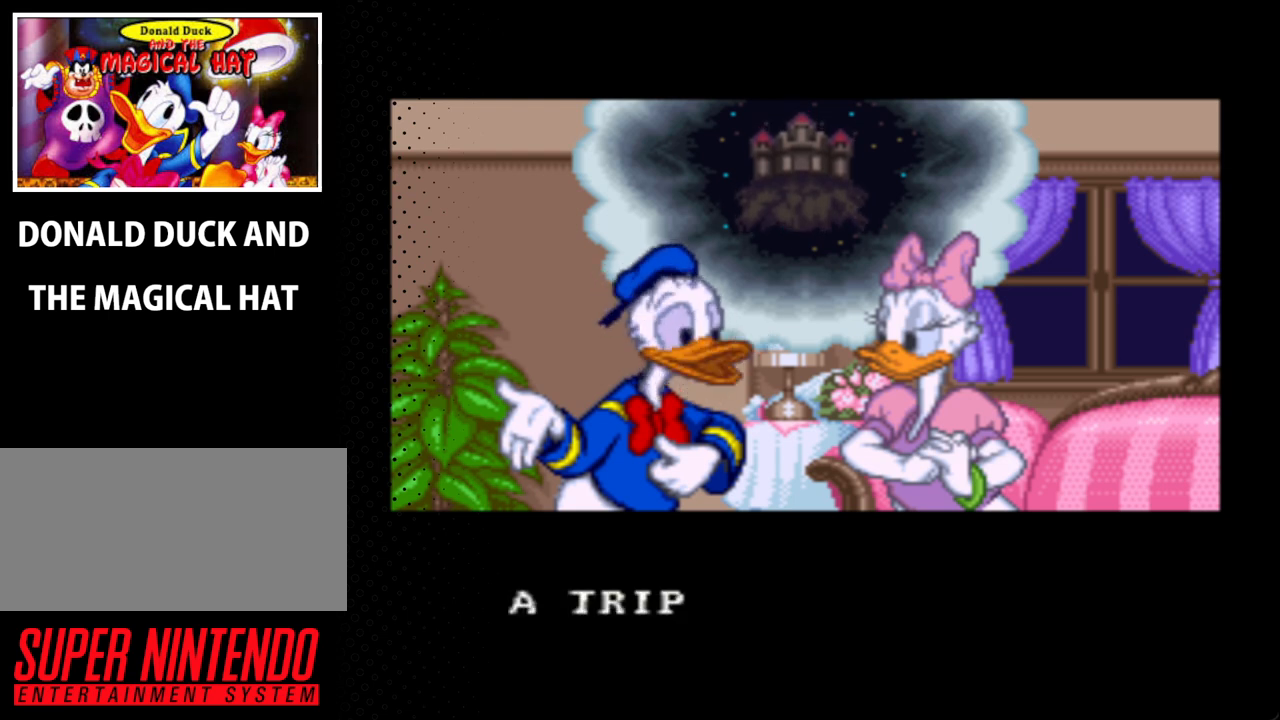
{"buttons": ["A"], "events": []}
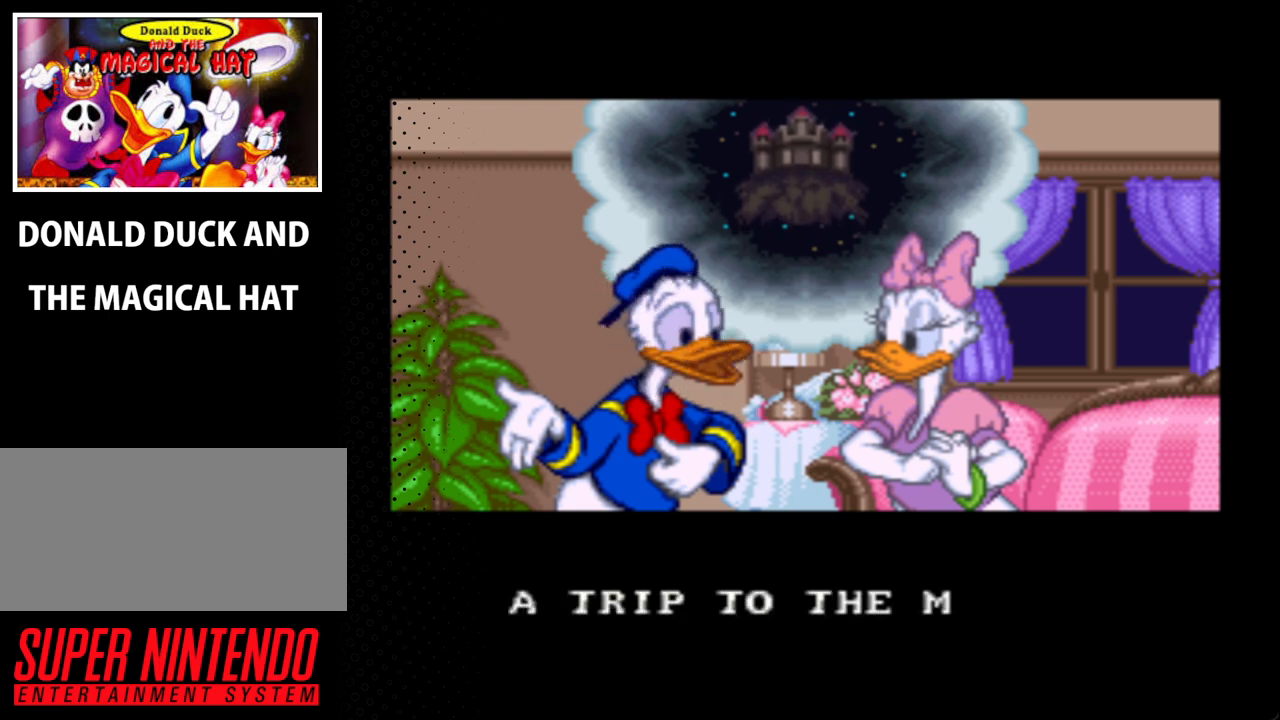
{"buttons": ["A"], "events": []}
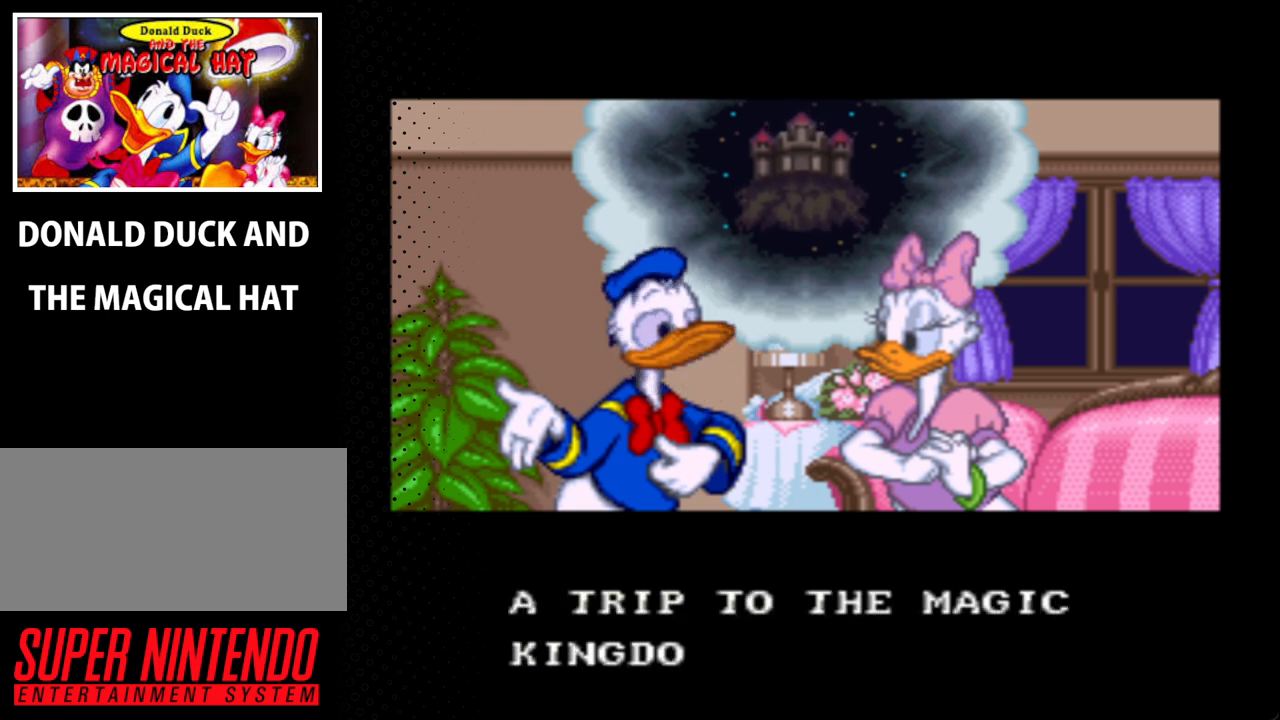
{"buttons": ["A"], "events": []}
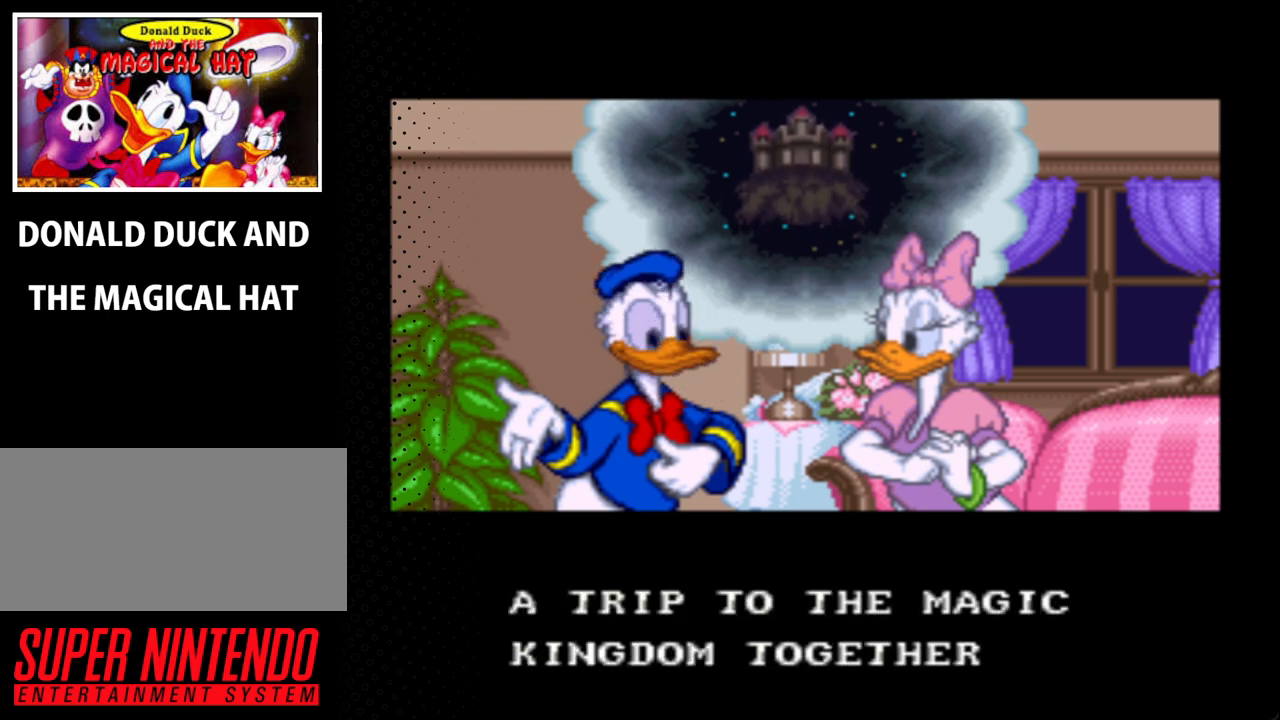
{"buttons": ["A"], "events": [[267, "A", "up"], [367, "A", "down"]]}
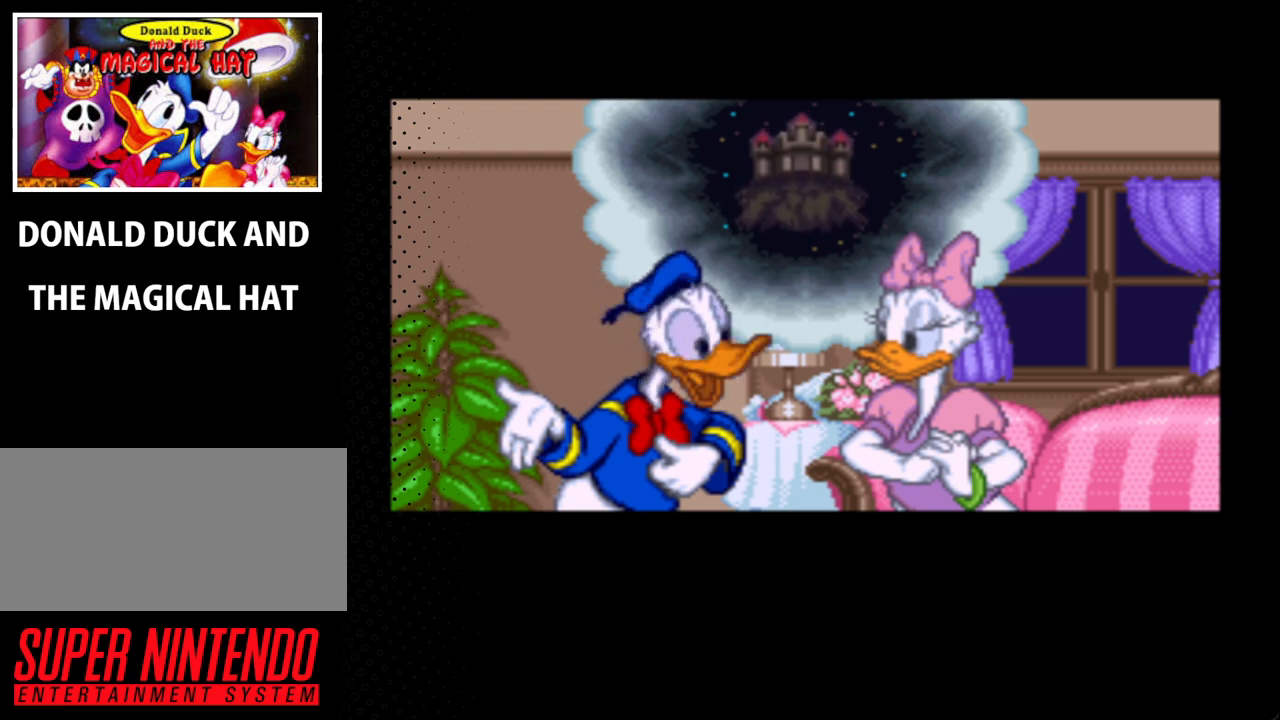
{"buttons": ["A"], "events": []}
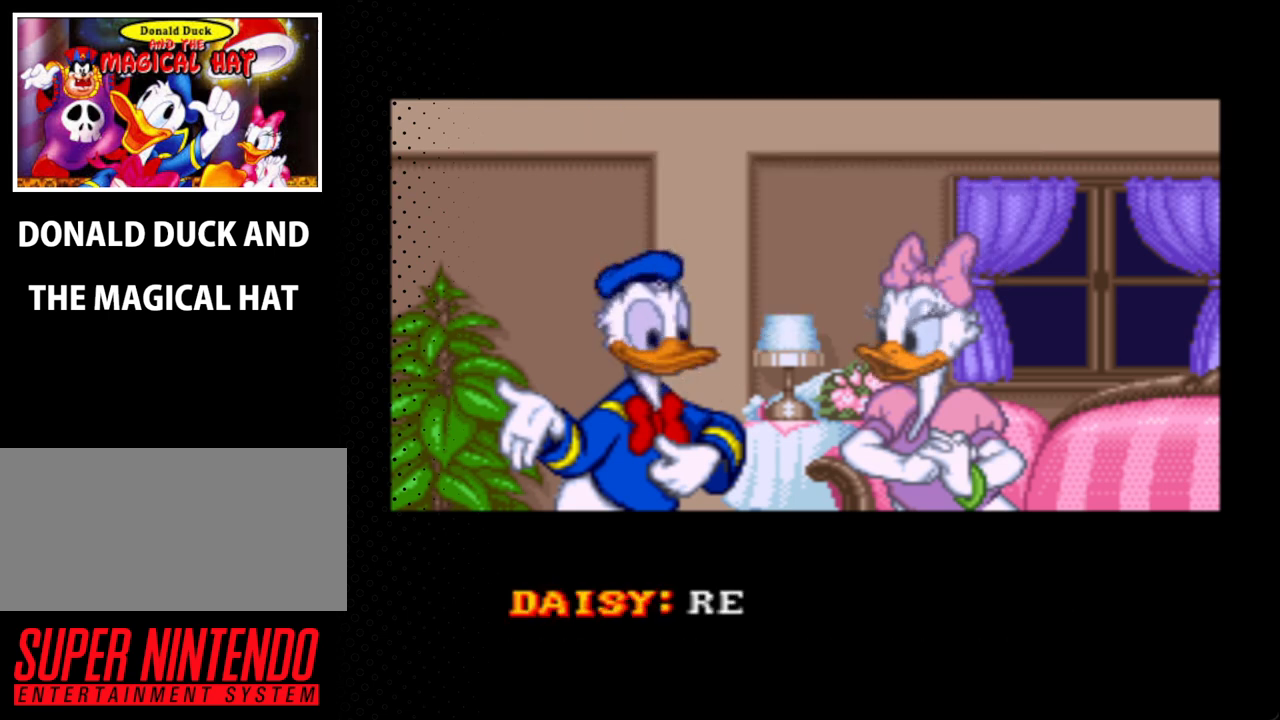
{"buttons": ["A"], "events": []}
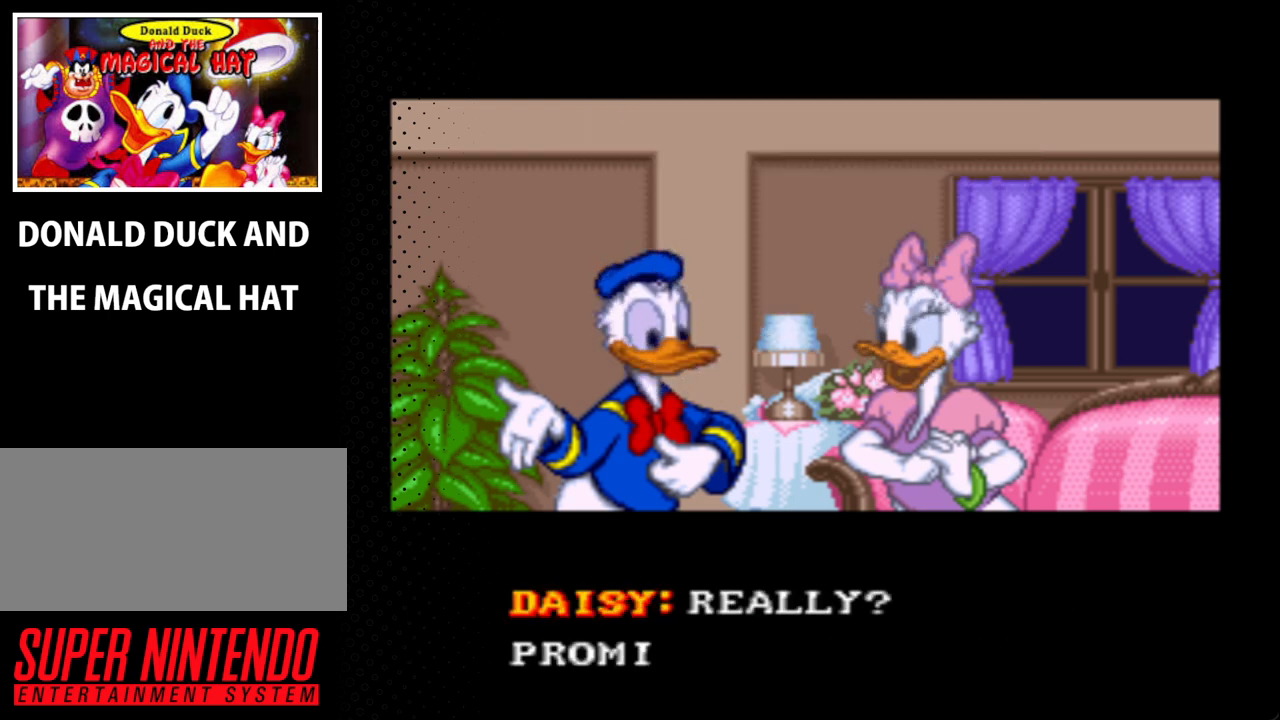
{"buttons": ["A"], "events": [[200, "A", "up"], [333, "A", "down"]]}
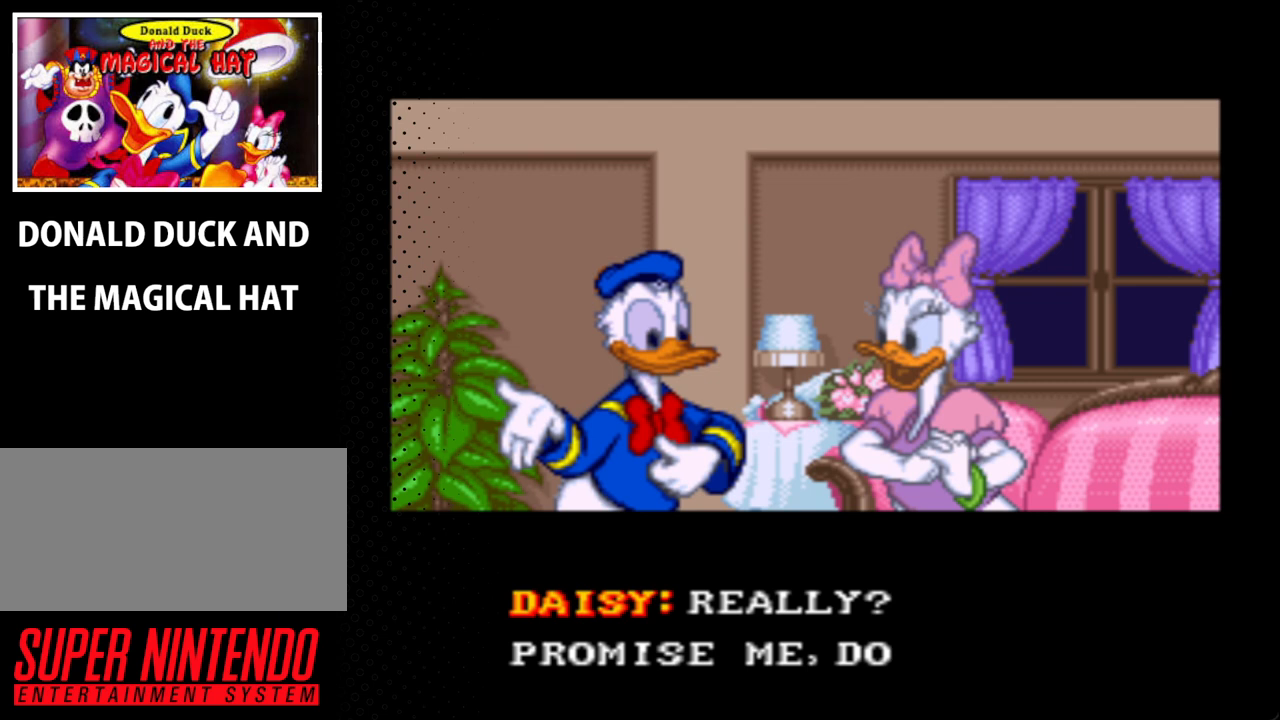
{"buttons": ["A"], "events": [[367, "A", "up"], [467, "A", "down"]]}